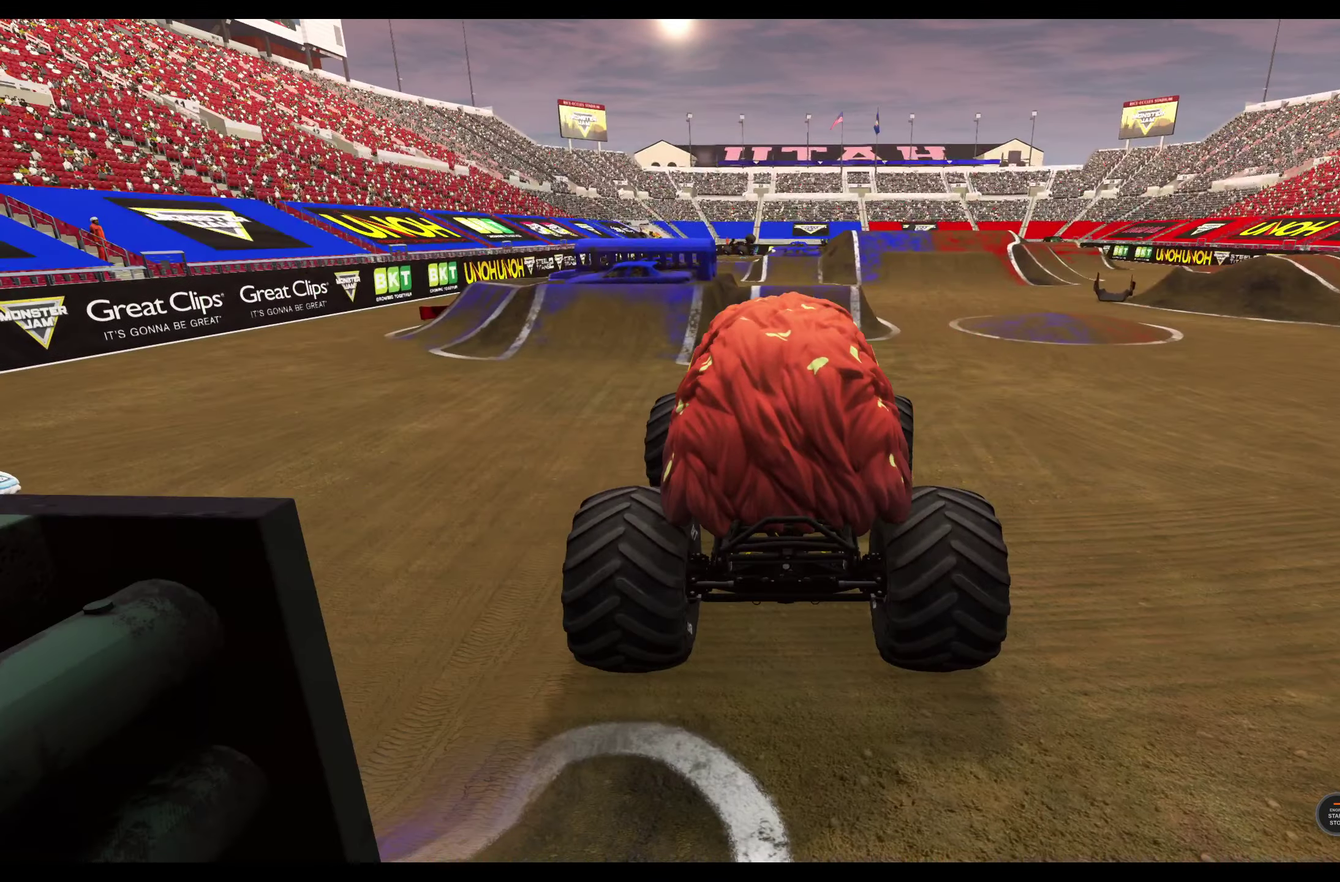
Gameplay with a controller (Xbox layout); each line is a JSON object with the inputs held at the frame after it (dt_ms = milliseconds from this image to that frame). "events" lists button and stick changes between this image and that frame as [ms after this image, input, new state], when the widget could be followed in between. Not read: R2.
{"dt_ms": 500, "buttons": [], "left_stick": "right", "right_stick": "center", "events": []}
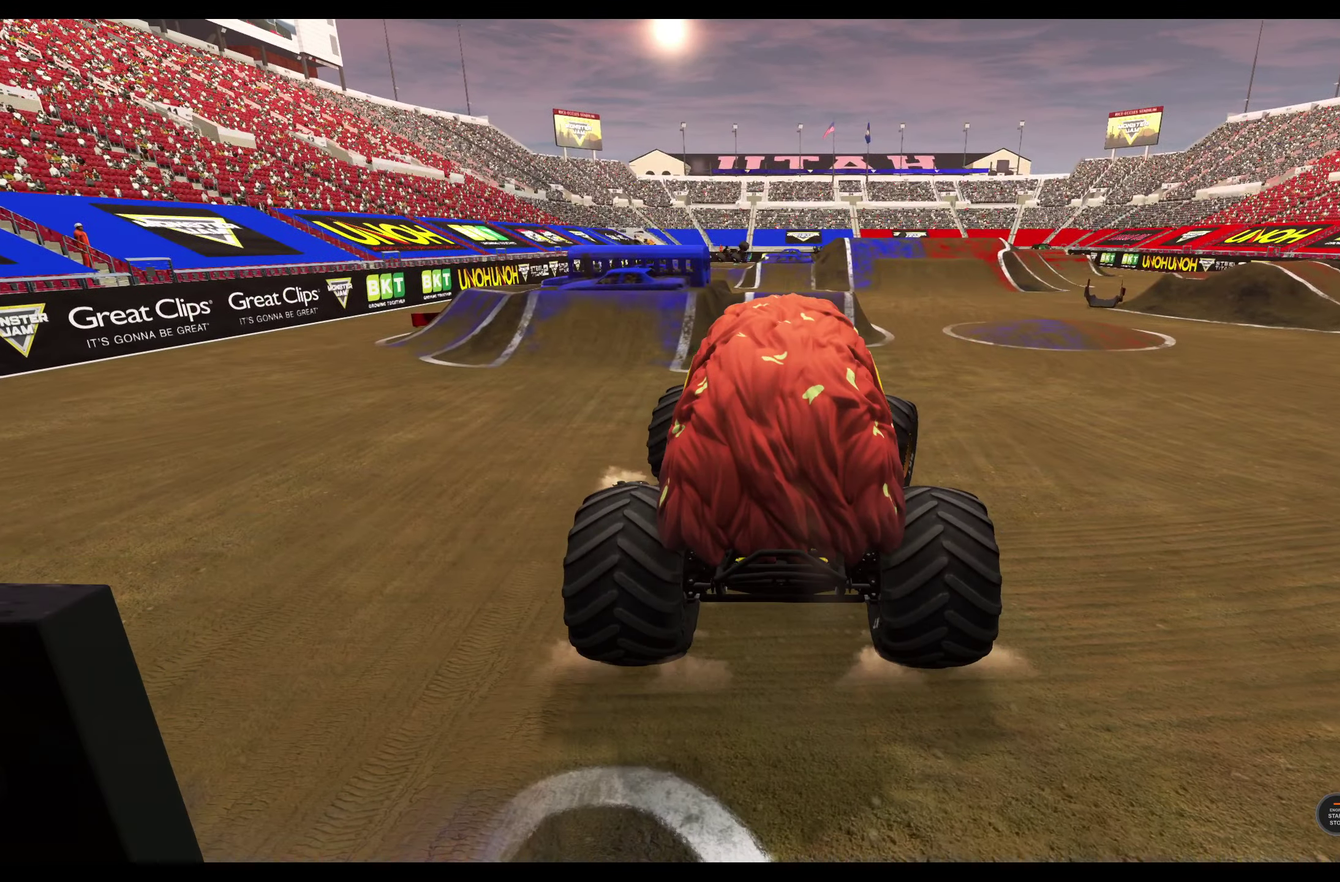
{"dt_ms": 300, "buttons": [], "left_stick": "right", "right_stick": "center", "events": []}
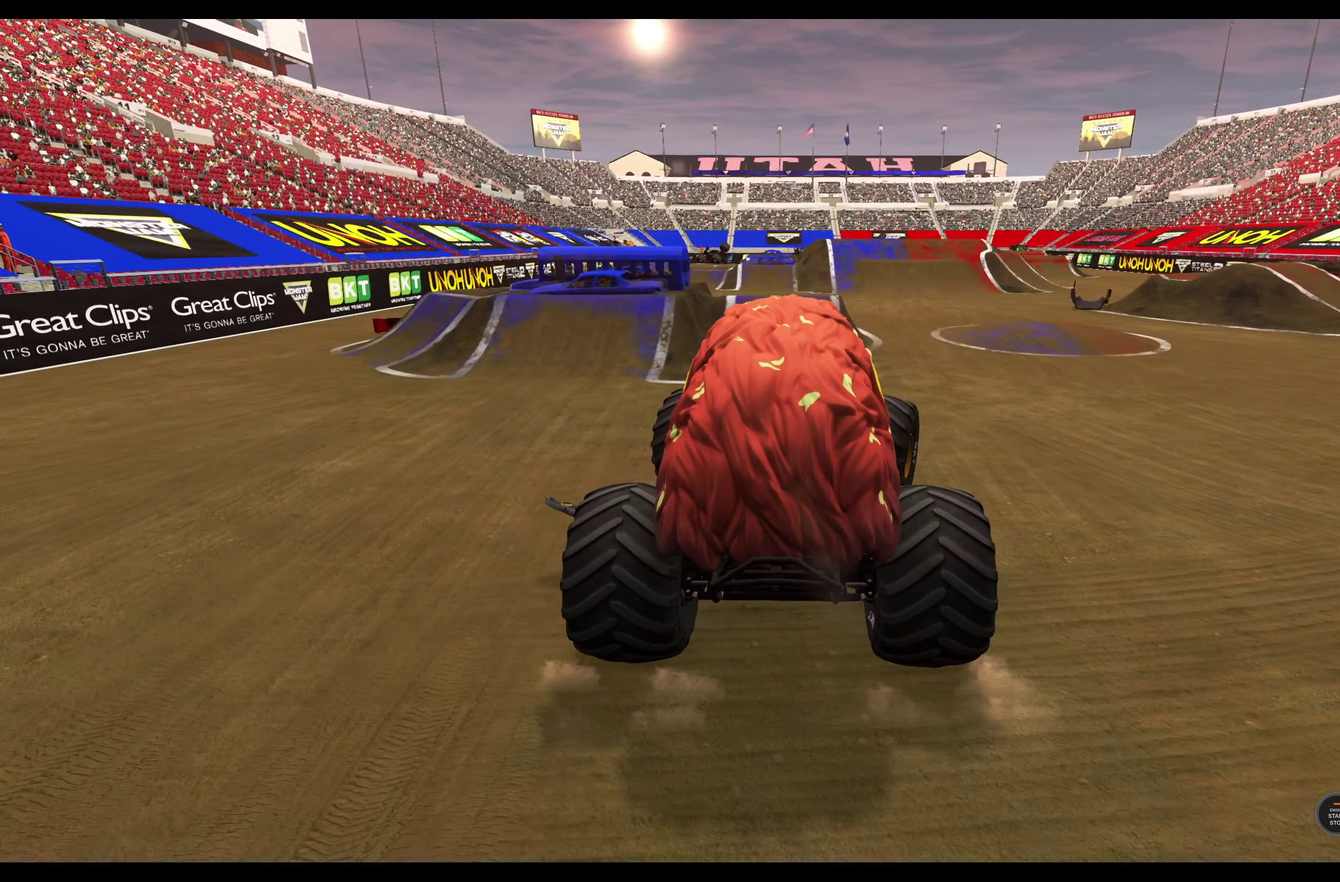
{"dt_ms": 700, "buttons": [], "left_stick": "center", "right_stick": "center", "events": [[583, "left_stick", "center"]]}
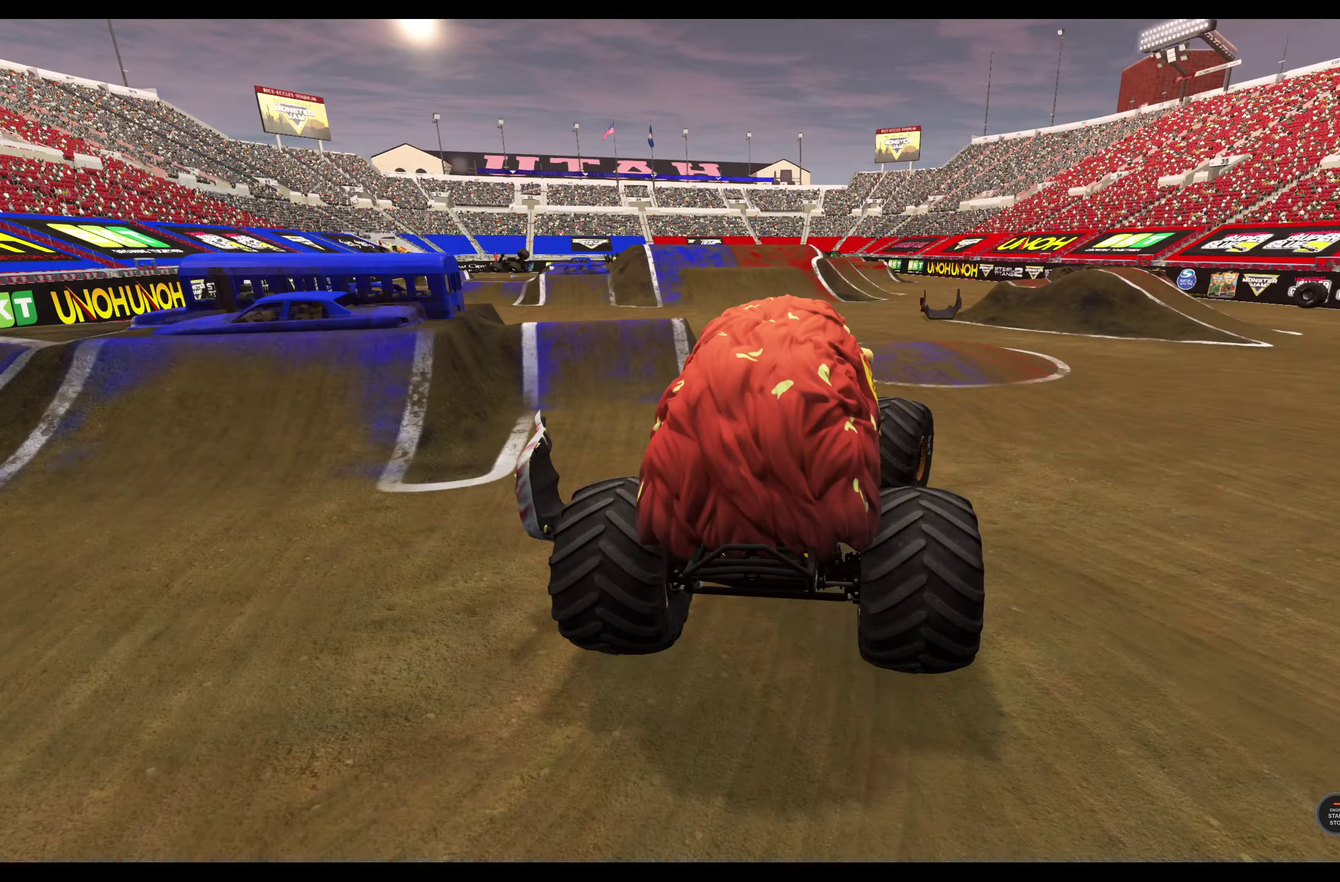
{"dt_ms": 500, "buttons": [], "left_stick": "center", "right_stick": "center", "events": []}
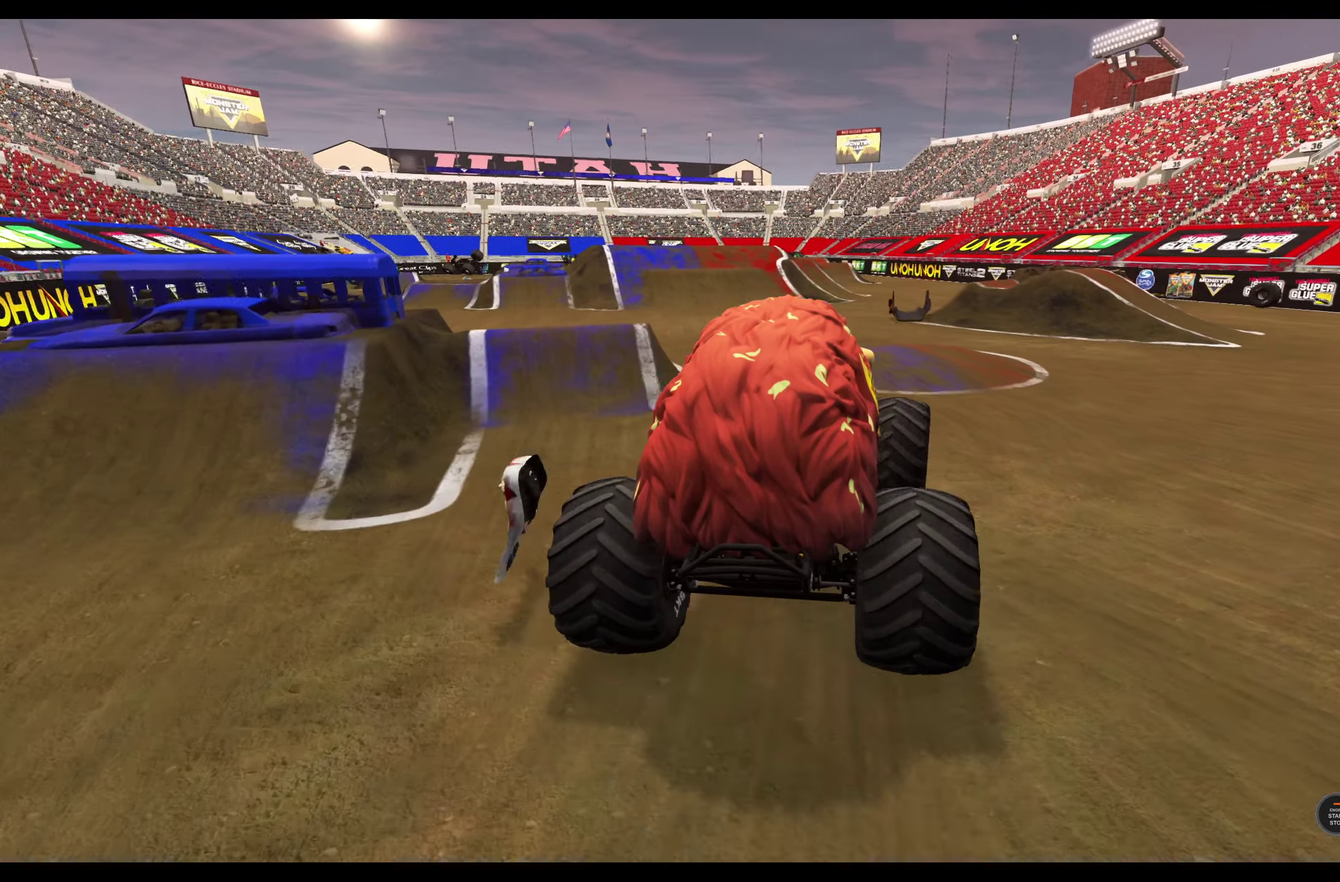
{"dt_ms": 500, "buttons": [], "left_stick": "left", "right_stick": "center", "events": [[17, "left_stick", "left"], [300, "A", "down"], [367, "A", "up"]]}
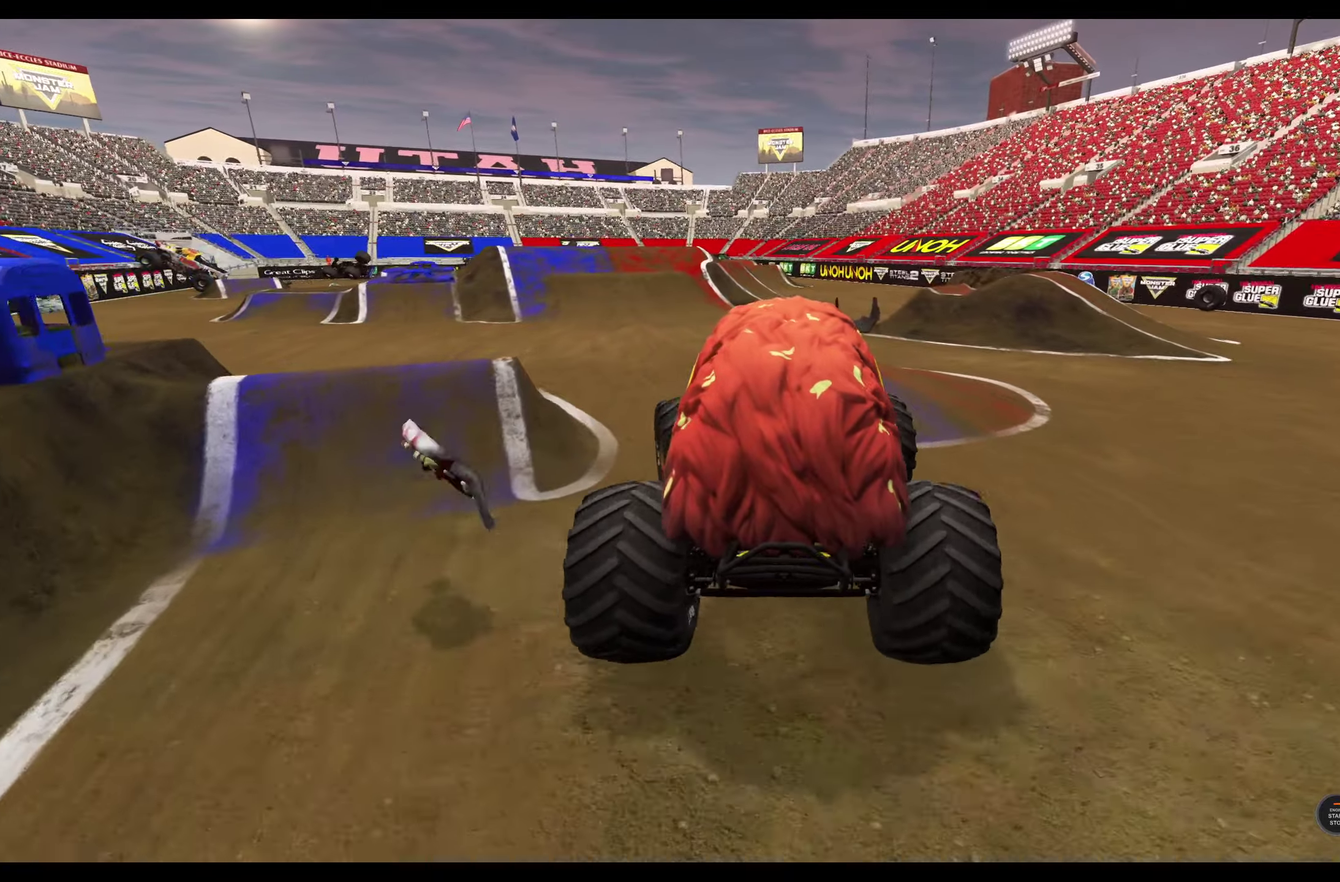
{"dt_ms": 300, "buttons": [], "left_stick": "center", "right_stick": "center", "events": [[250, "left_stick", "center"]]}
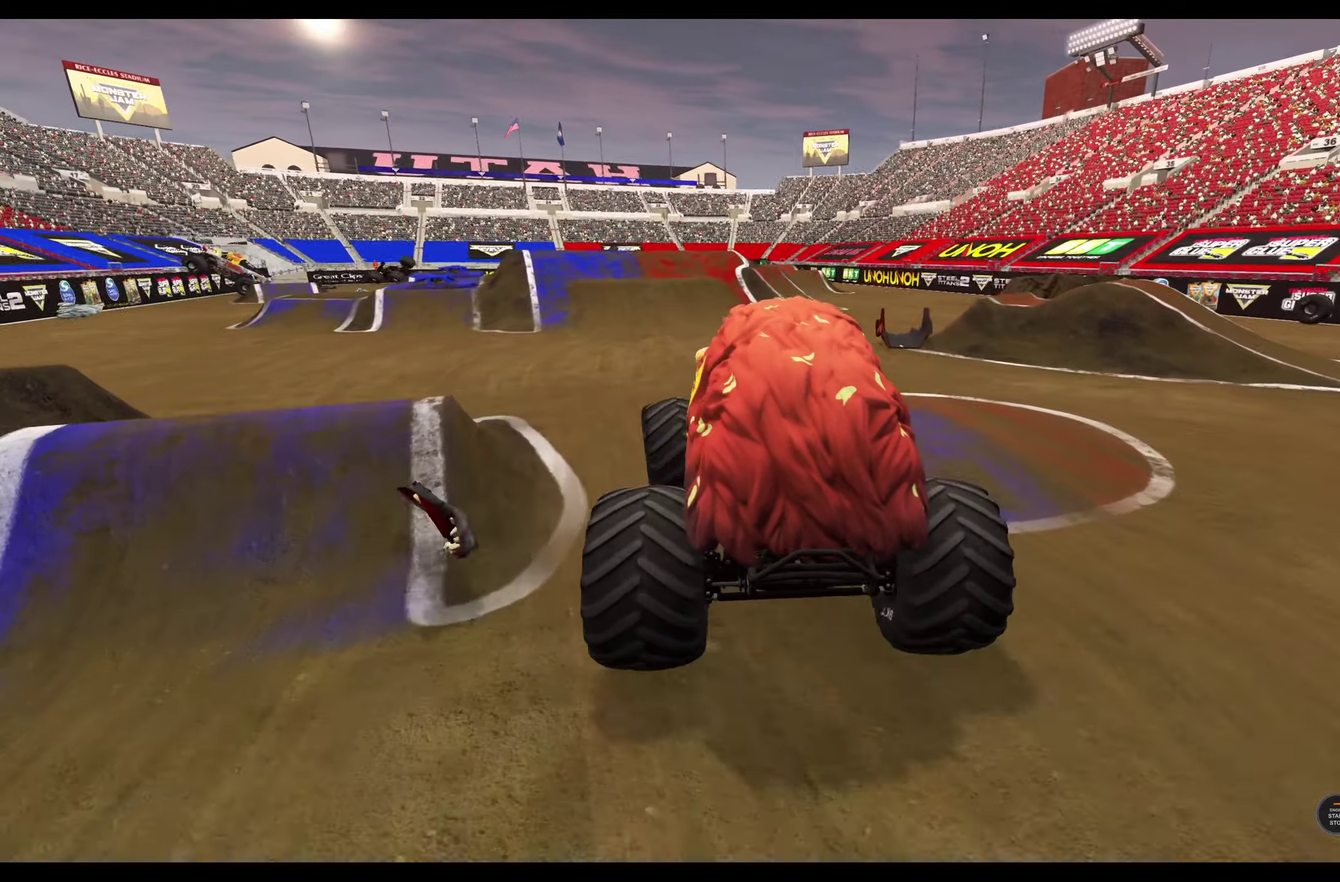
{"dt_ms": 700, "buttons": [], "left_stick": "center", "right_stick": "center", "events": []}
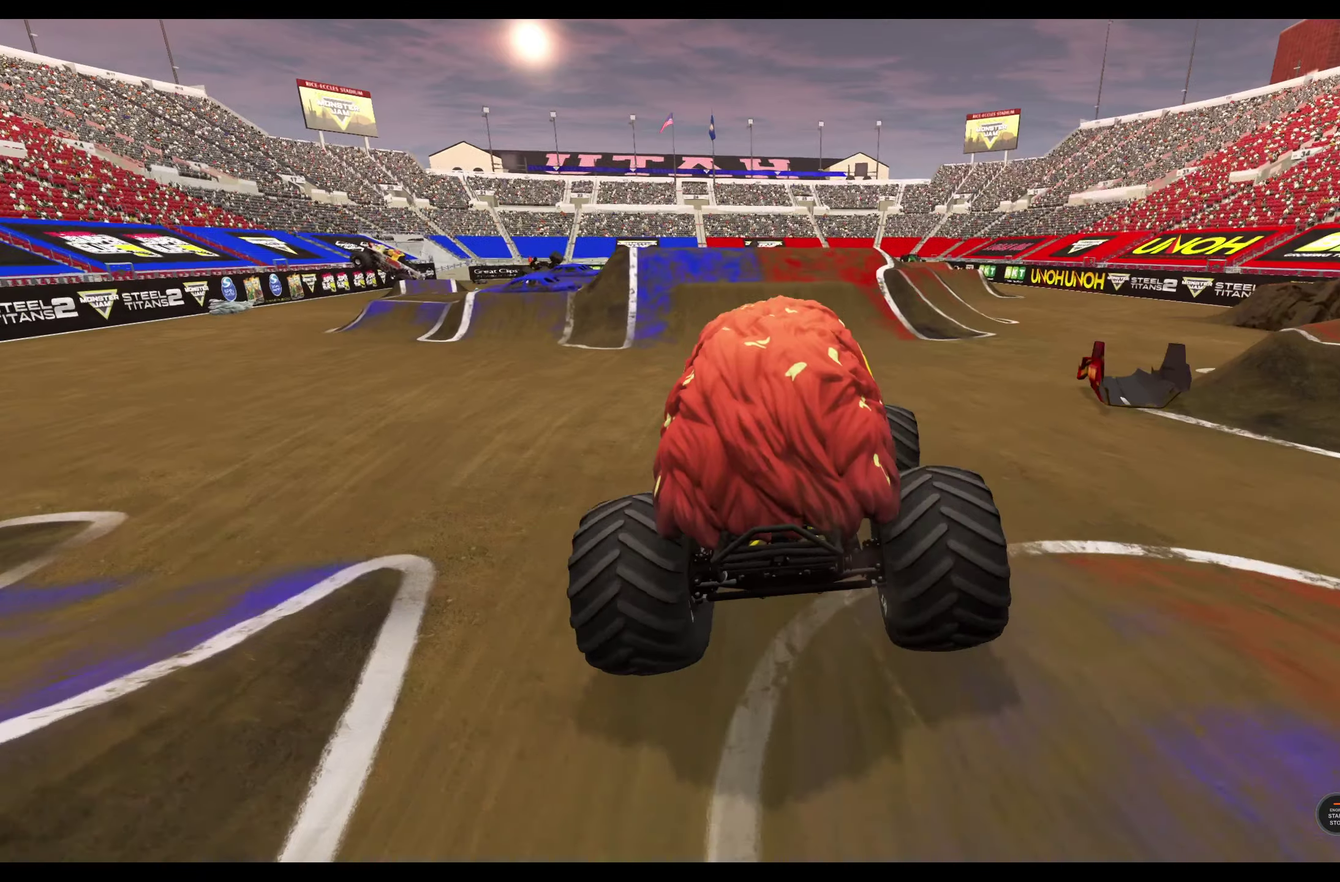
{"dt_ms": 400, "buttons": [], "left_stick": "left", "right_stick": "center", "events": [[150, "left_stick", "left"]]}
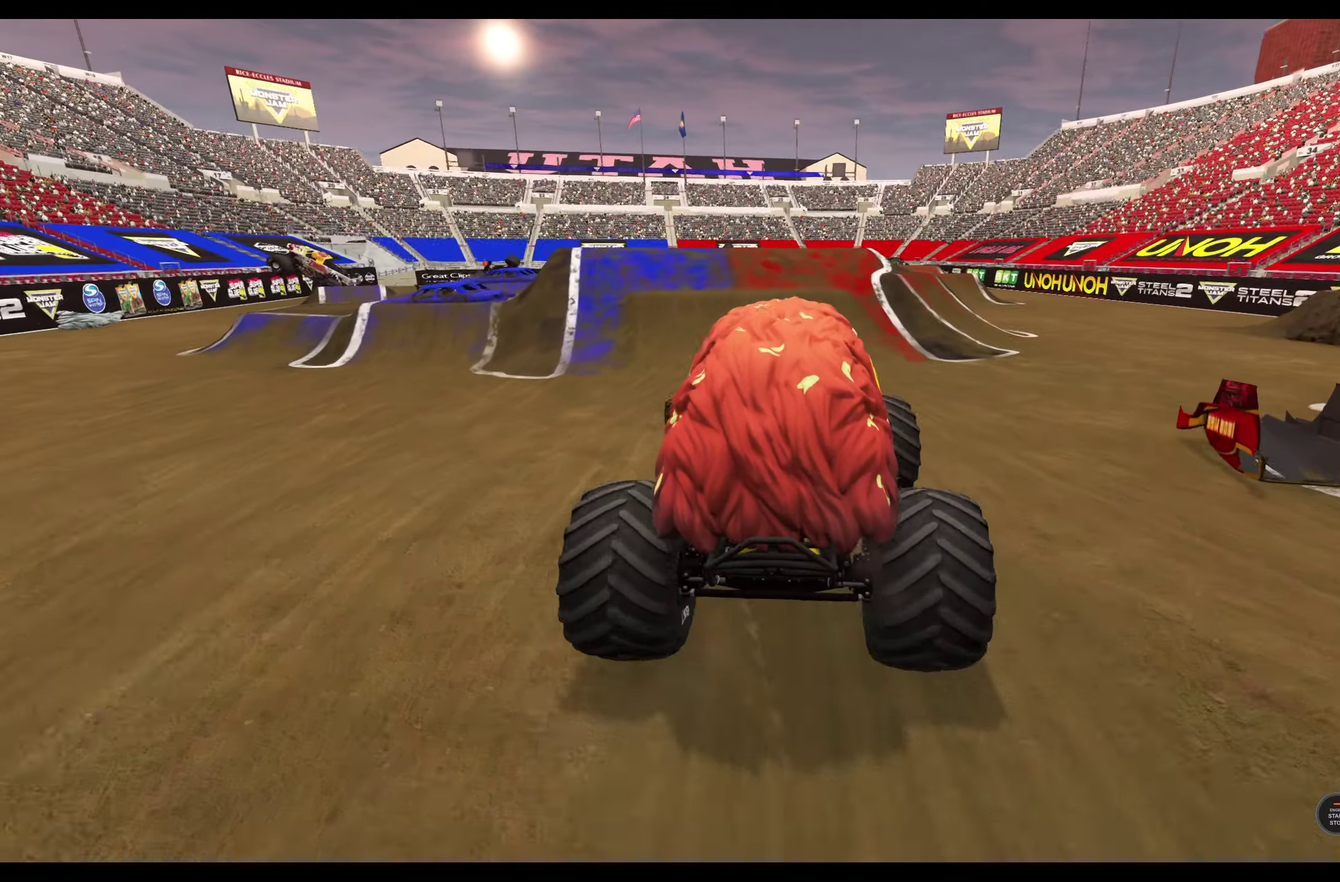
{"dt_ms": 800, "buttons": [], "left_stick": "center", "right_stick": "center", "events": [[184, "left_stick", "center"], [384, "left_stick", "left"], [684, "left_stick", "center"]]}
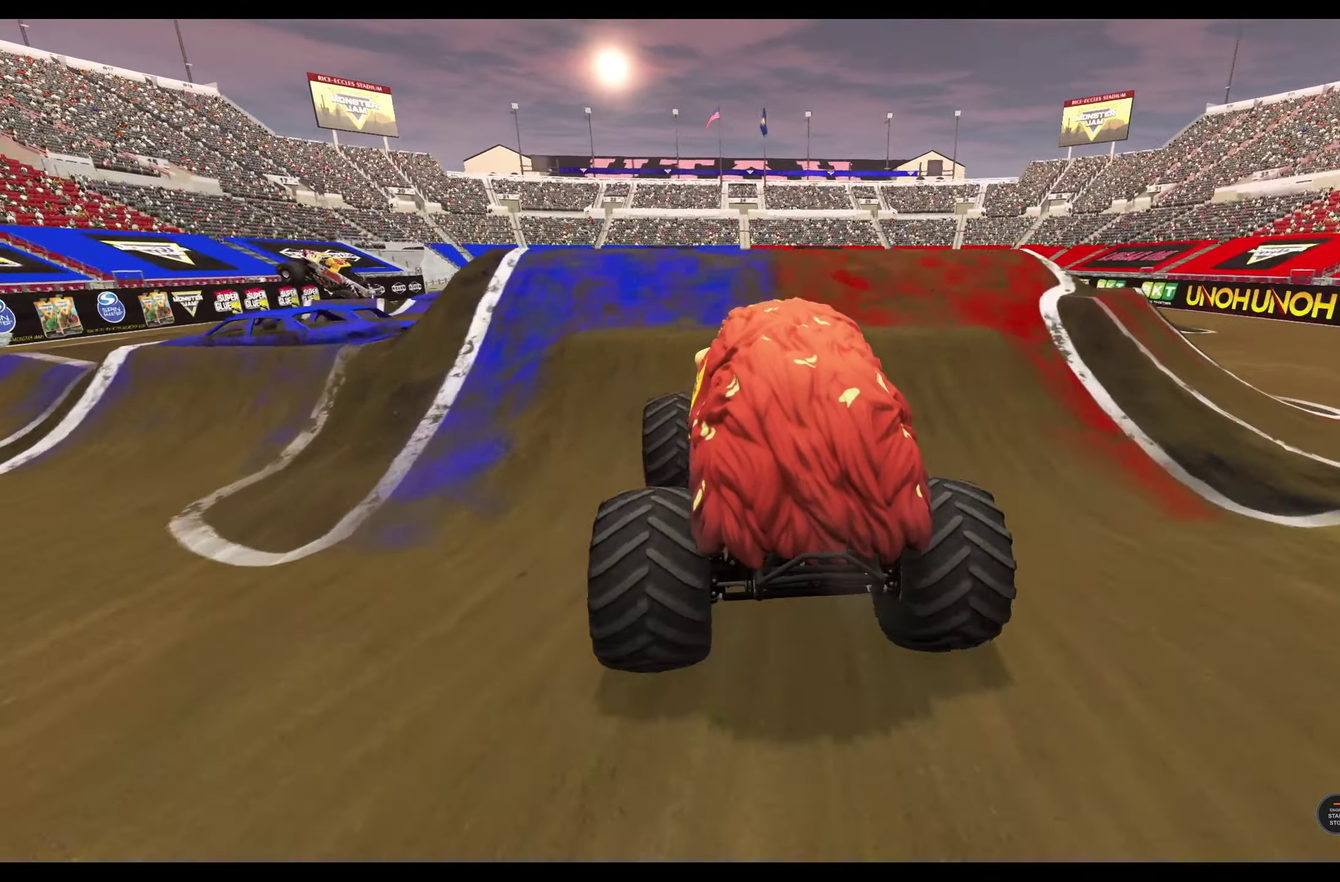
{"dt_ms": 300, "buttons": [], "left_stick": "center", "right_stick": "center", "events": []}
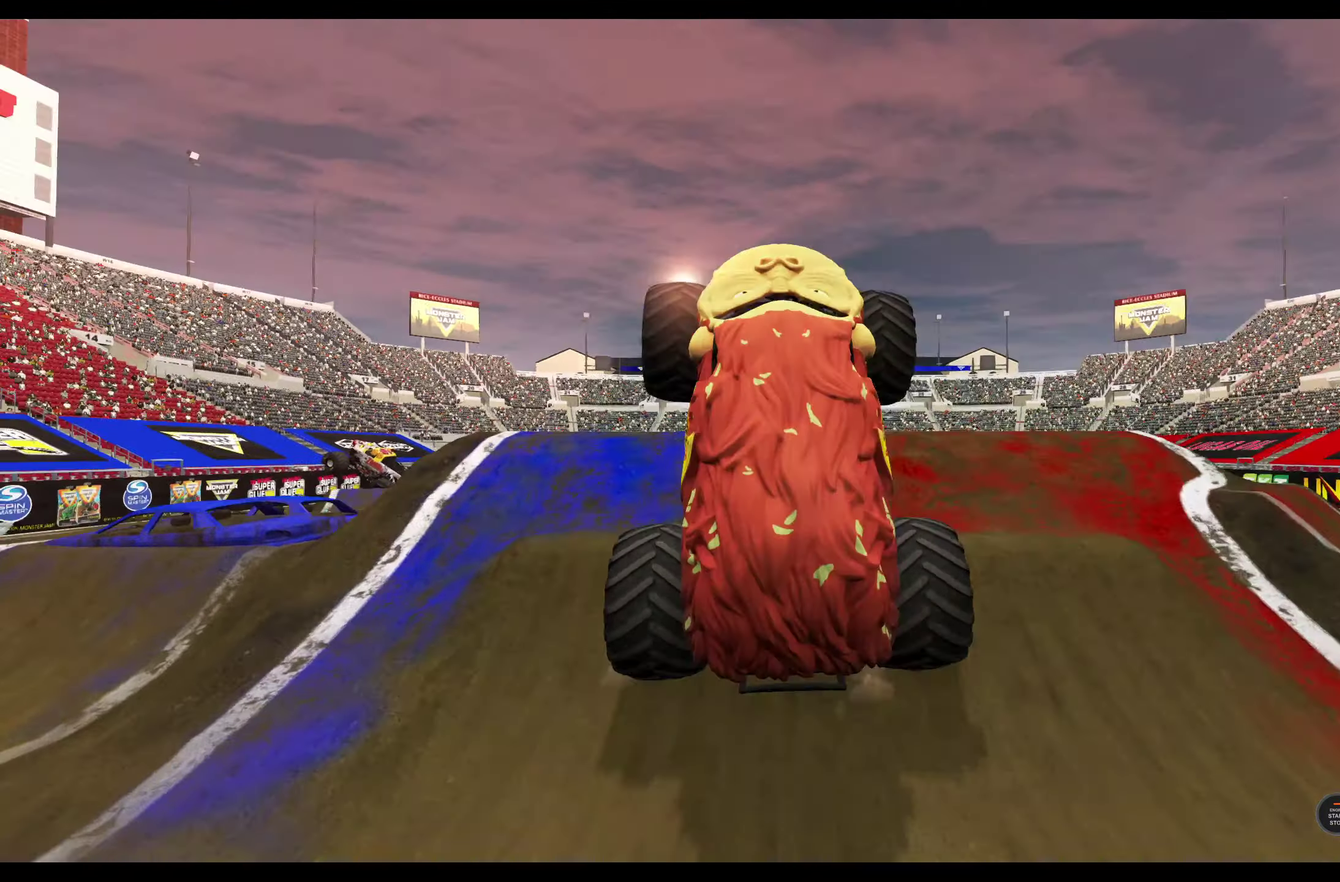
{"dt_ms": 500, "buttons": ["L2"], "left_stick": "center", "right_stick": "center", "events": [[34, "L2", "down"]]}
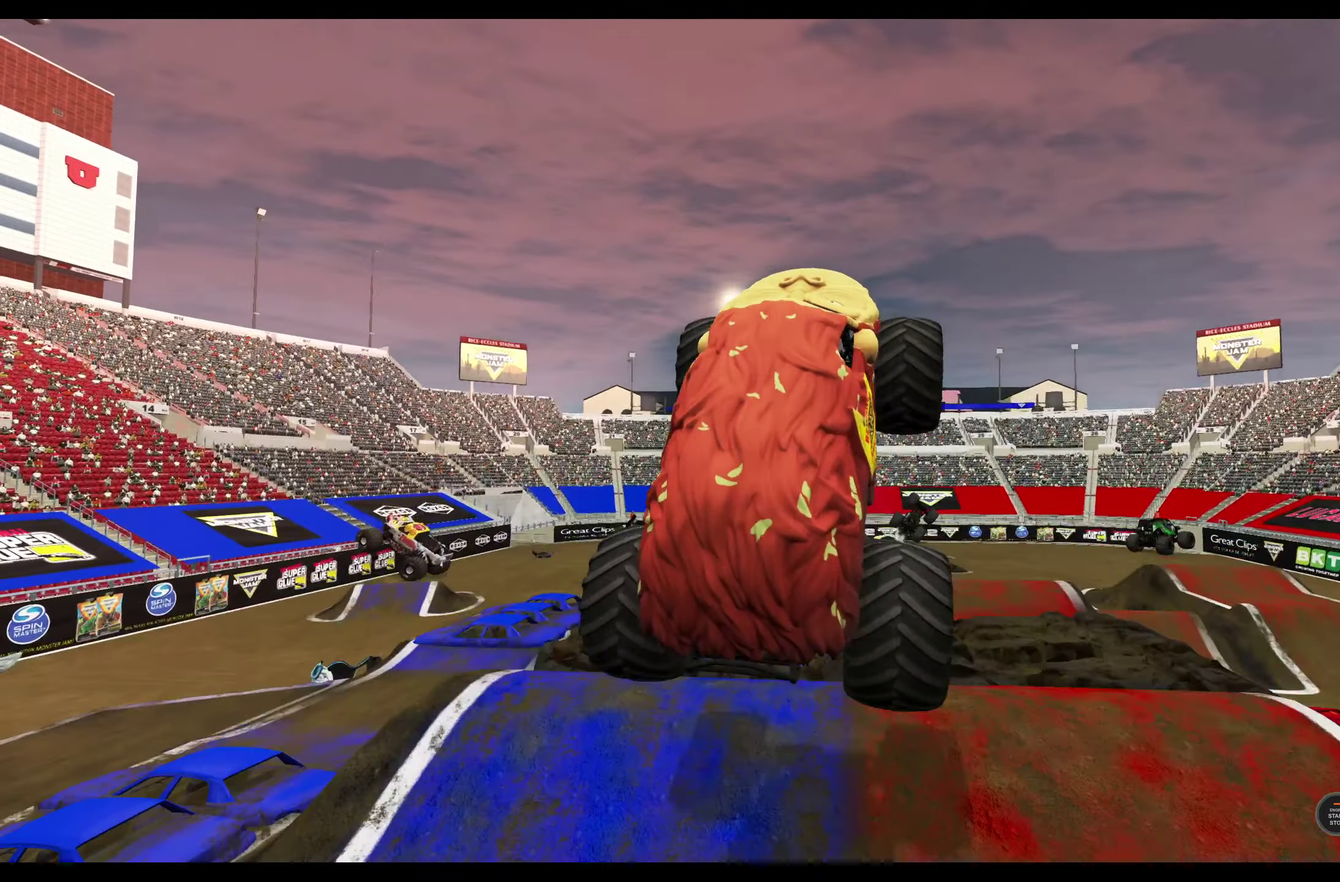
{"dt_ms": 400, "buttons": ["L2"], "left_stick": "center", "right_stick": "center", "events": []}
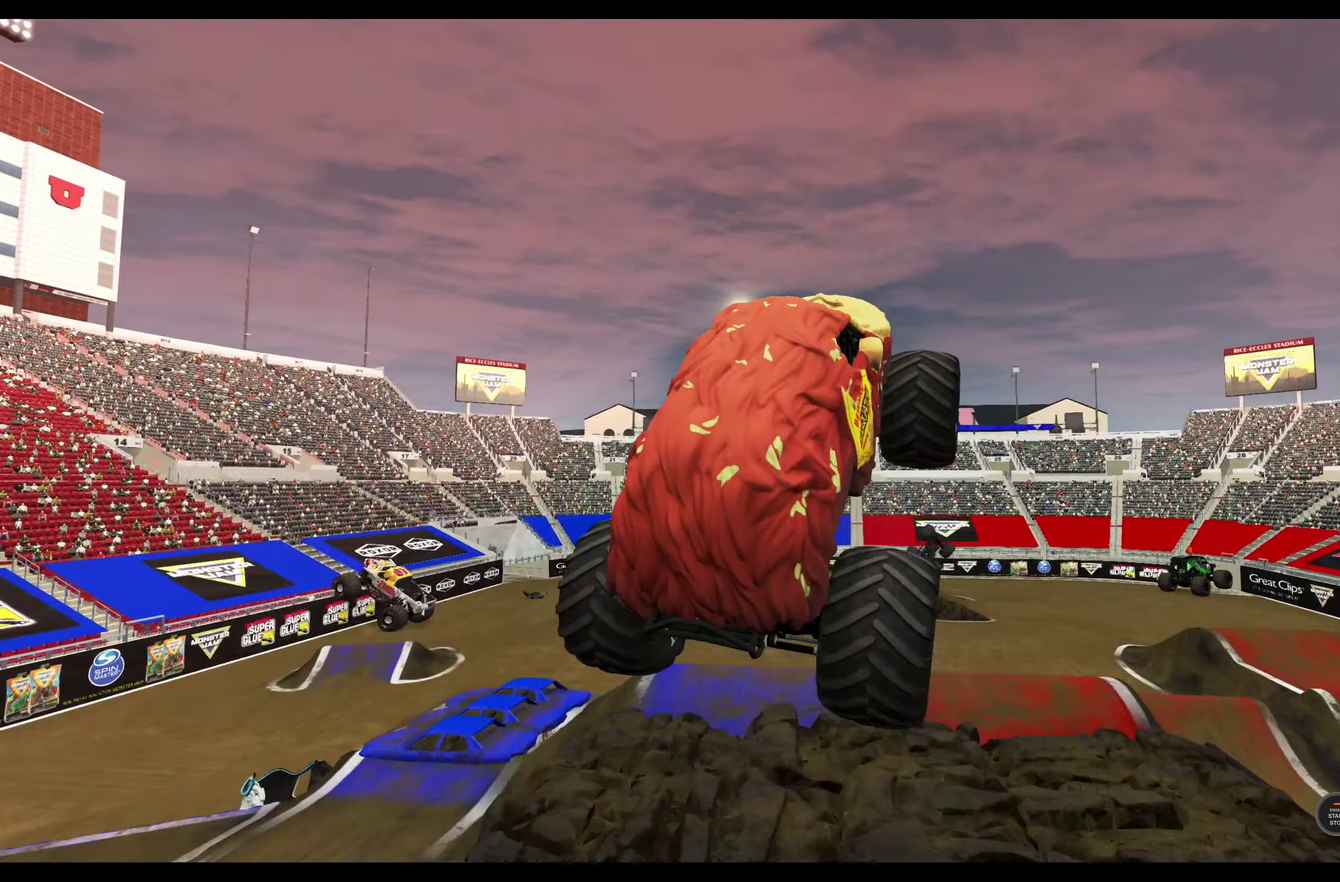
{"dt_ms": 600, "buttons": ["L2"], "left_stick": "center", "right_stick": "center", "events": []}
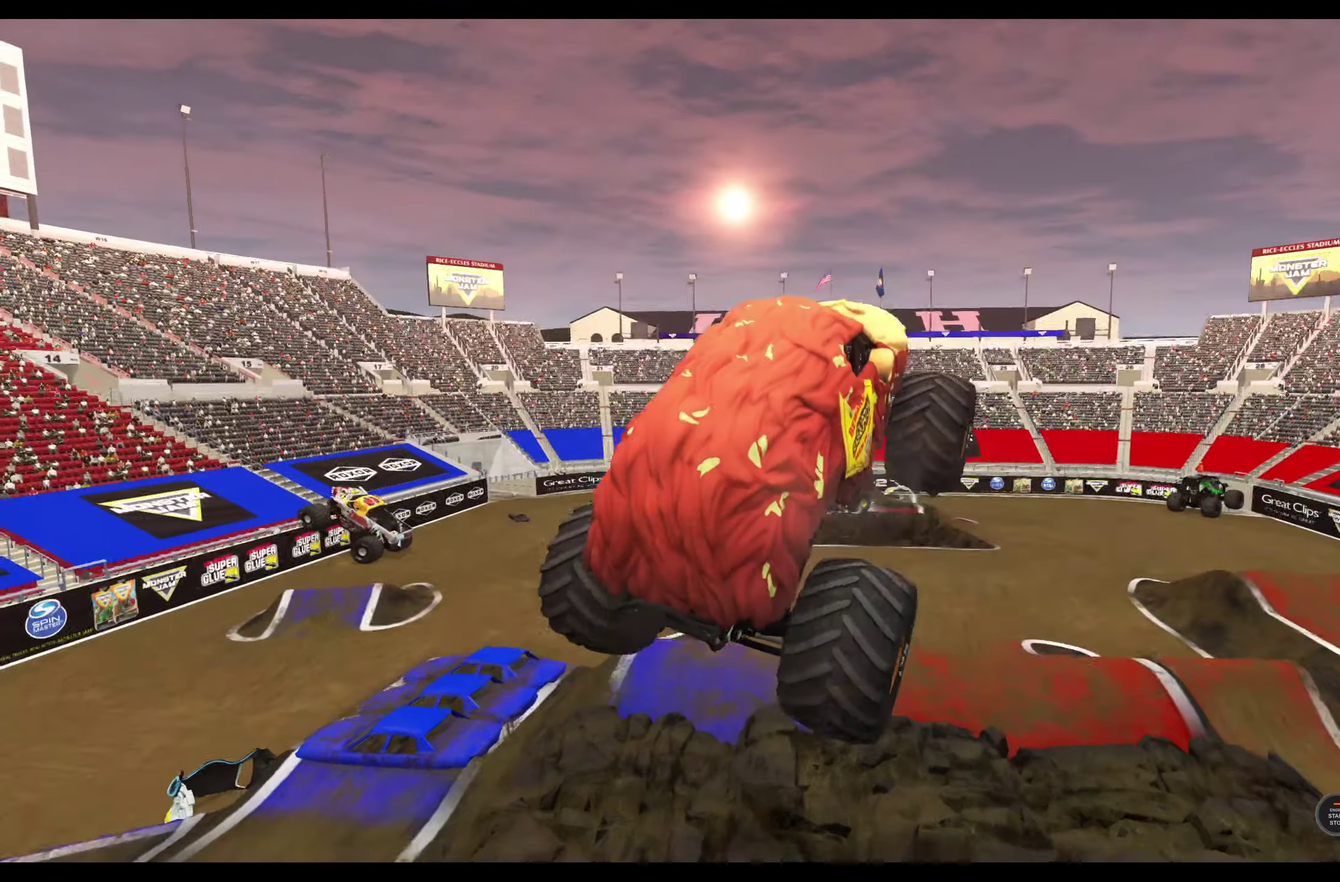
{"dt_ms": 400, "buttons": [], "left_stick": "up-left", "right_stick": "center", "events": [[284, "left_stick", "left"], [384, "L2", "up"], [384, "left_stick", "up-left"]]}
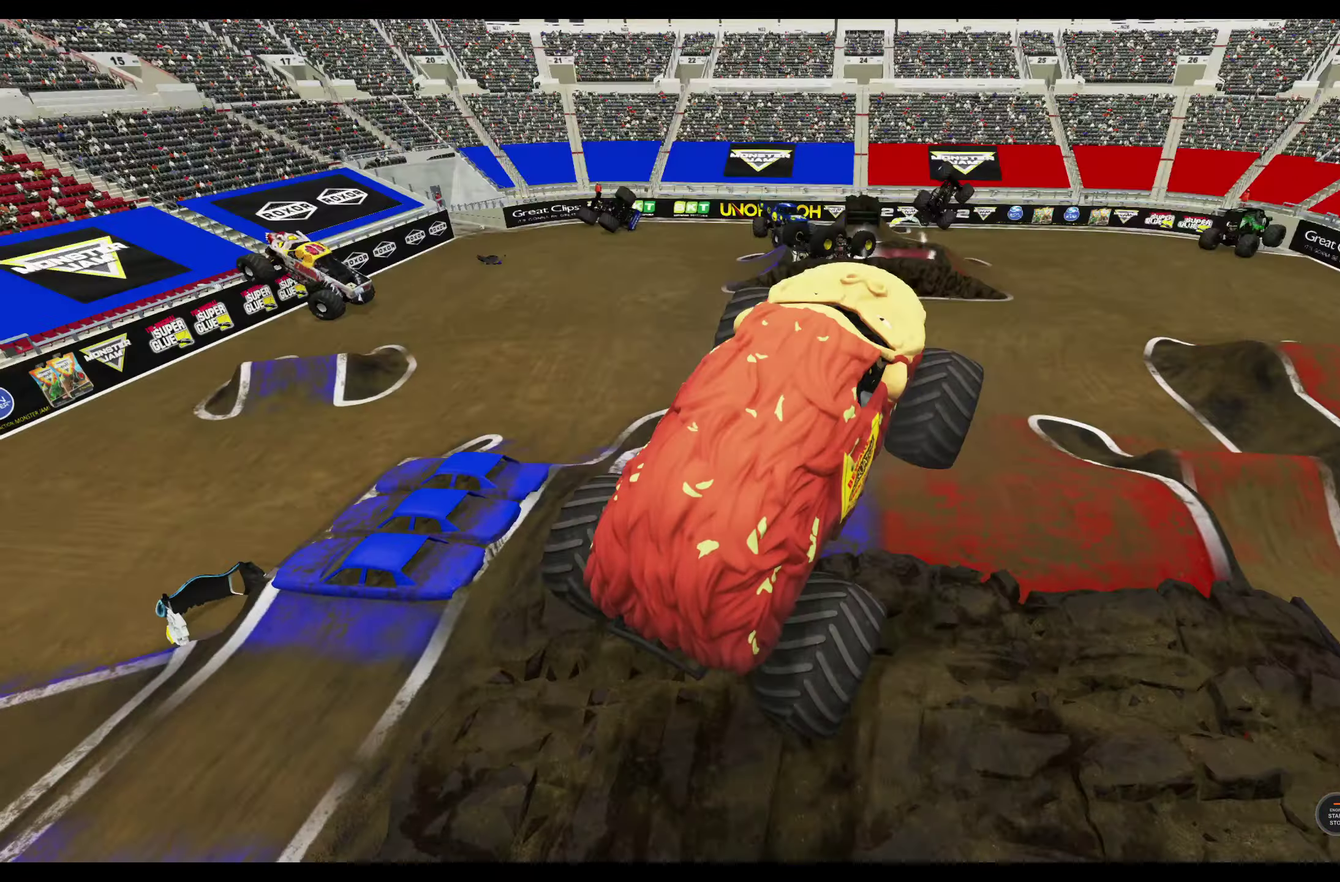
{"dt_ms": 700, "buttons": [], "left_stick": "left", "right_stick": "center", "events": [[134, "left_stick", "left"]]}
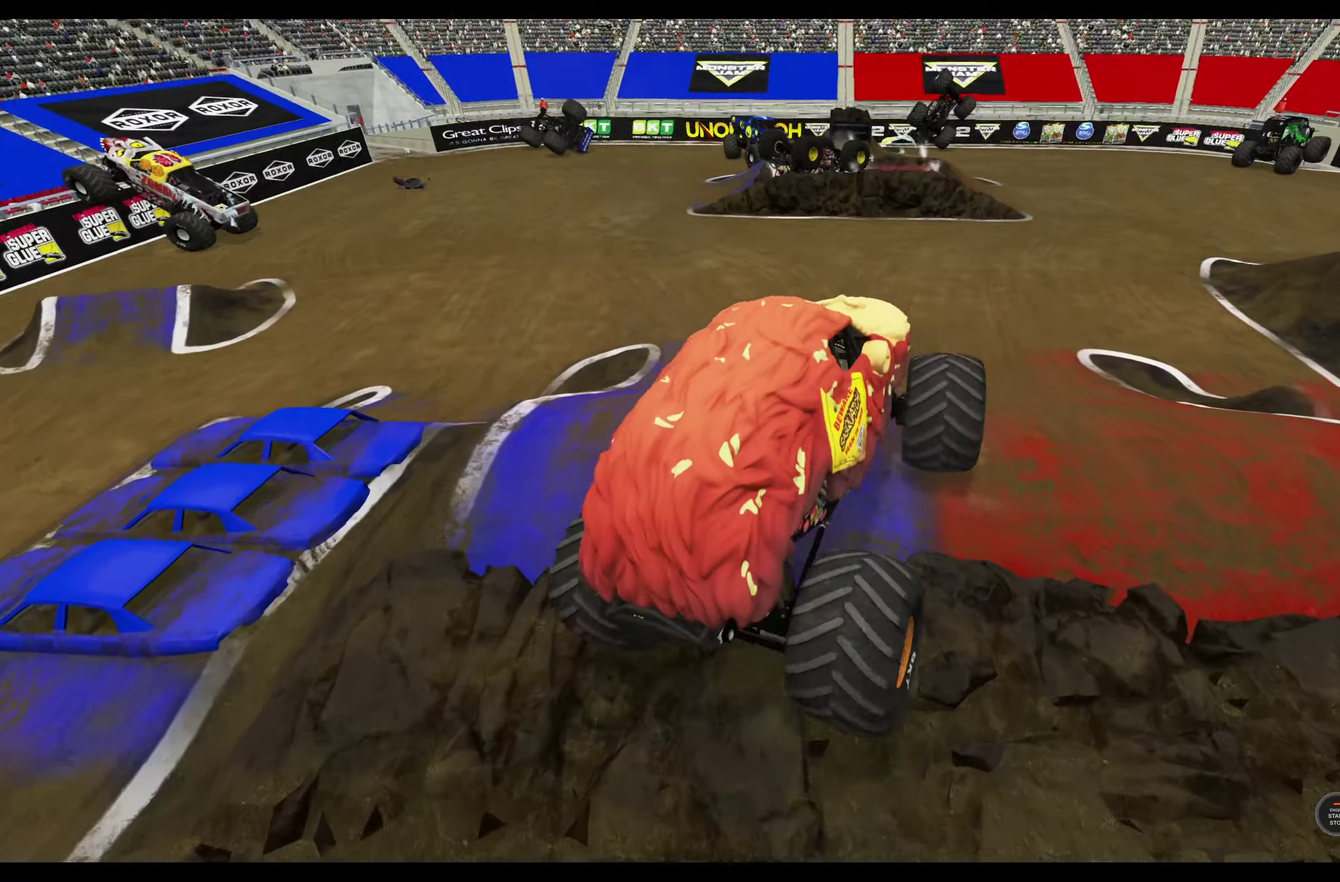
{"dt_ms": 400, "buttons": ["L2"], "left_stick": "center", "right_stick": "center", "events": [[116, "L2", "down"], [366, "left_stick", "center"]]}
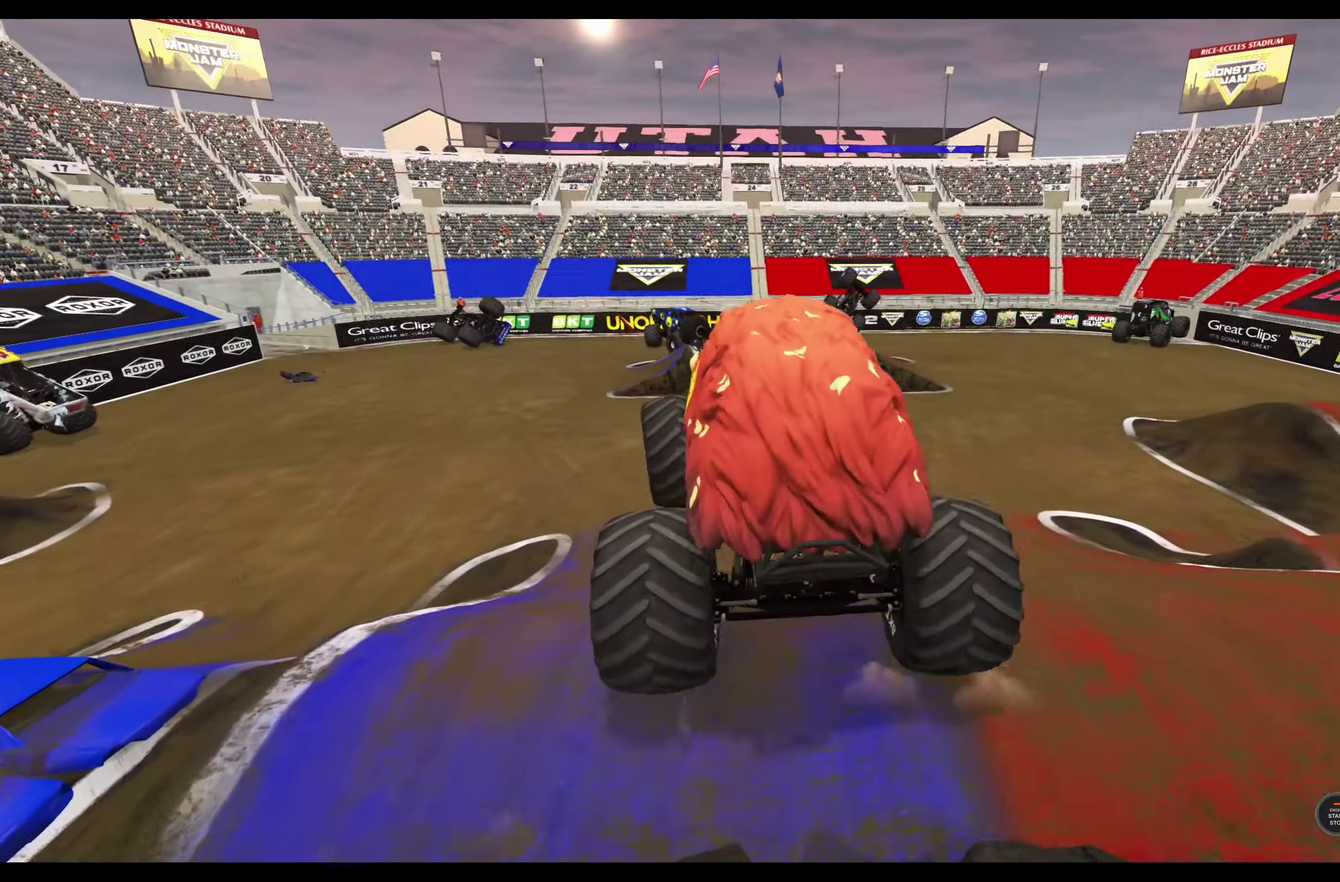
{"dt_ms": 400, "buttons": ["L2"], "left_stick": "center", "right_stick": "center", "events": []}
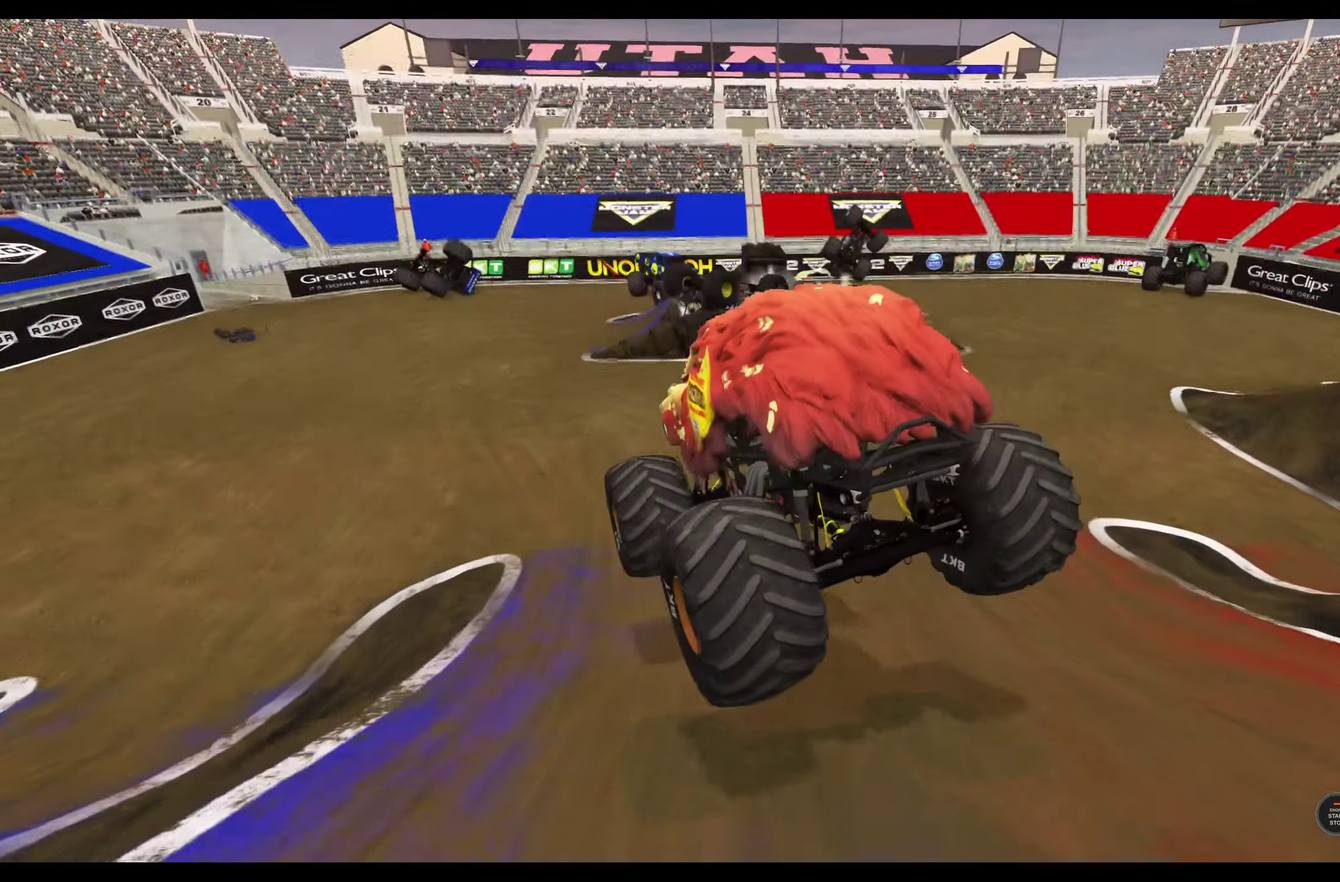
{"dt_ms": 800, "buttons": ["R1"], "left_stick": "right", "right_stick": "center", "events": [[83, "L2", "up"], [133, "left_stick", "right"], [483, "R1", "down"]]}
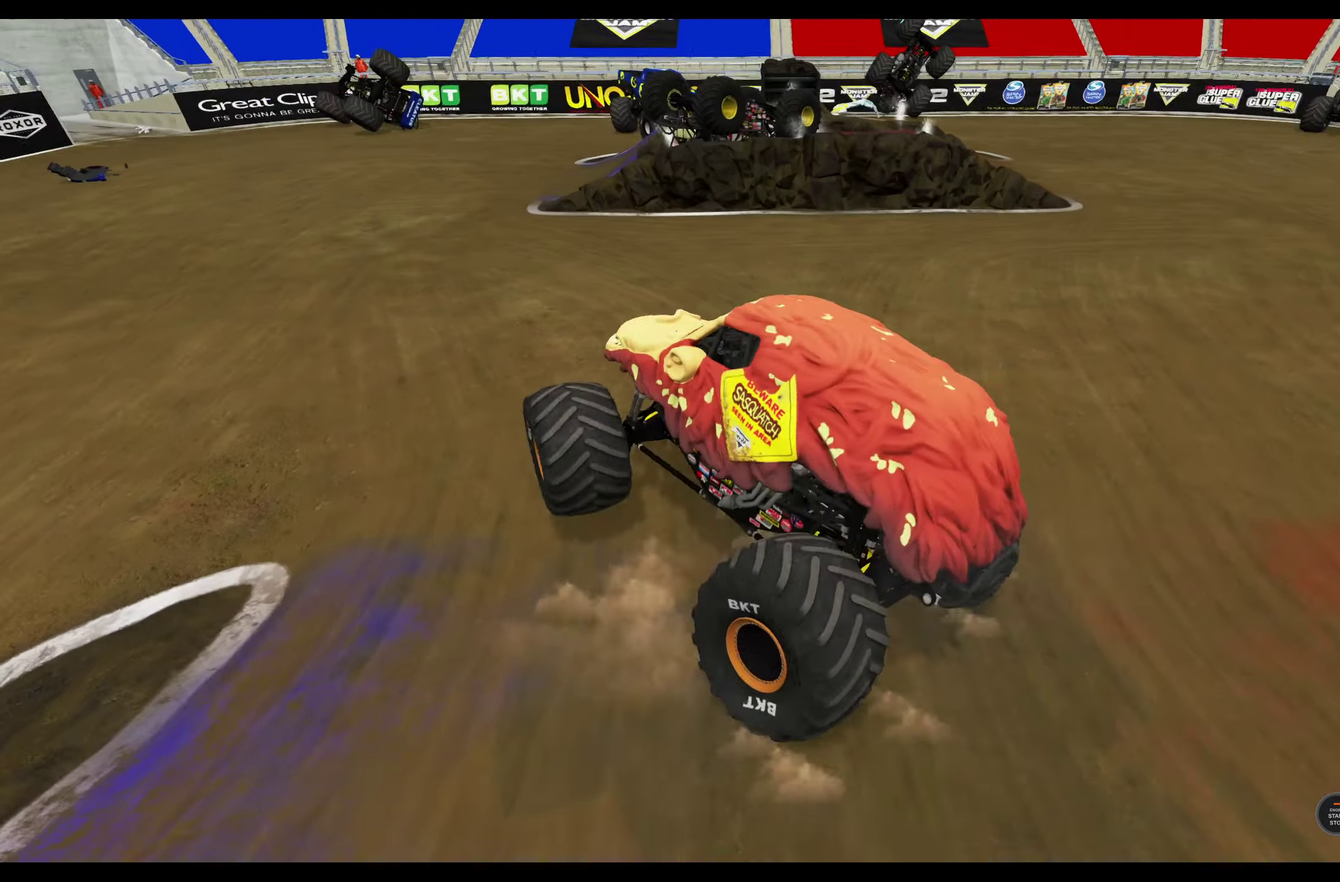
{"dt_ms": 300, "buttons": ["R1"], "left_stick": "right", "right_stick": "center", "events": []}
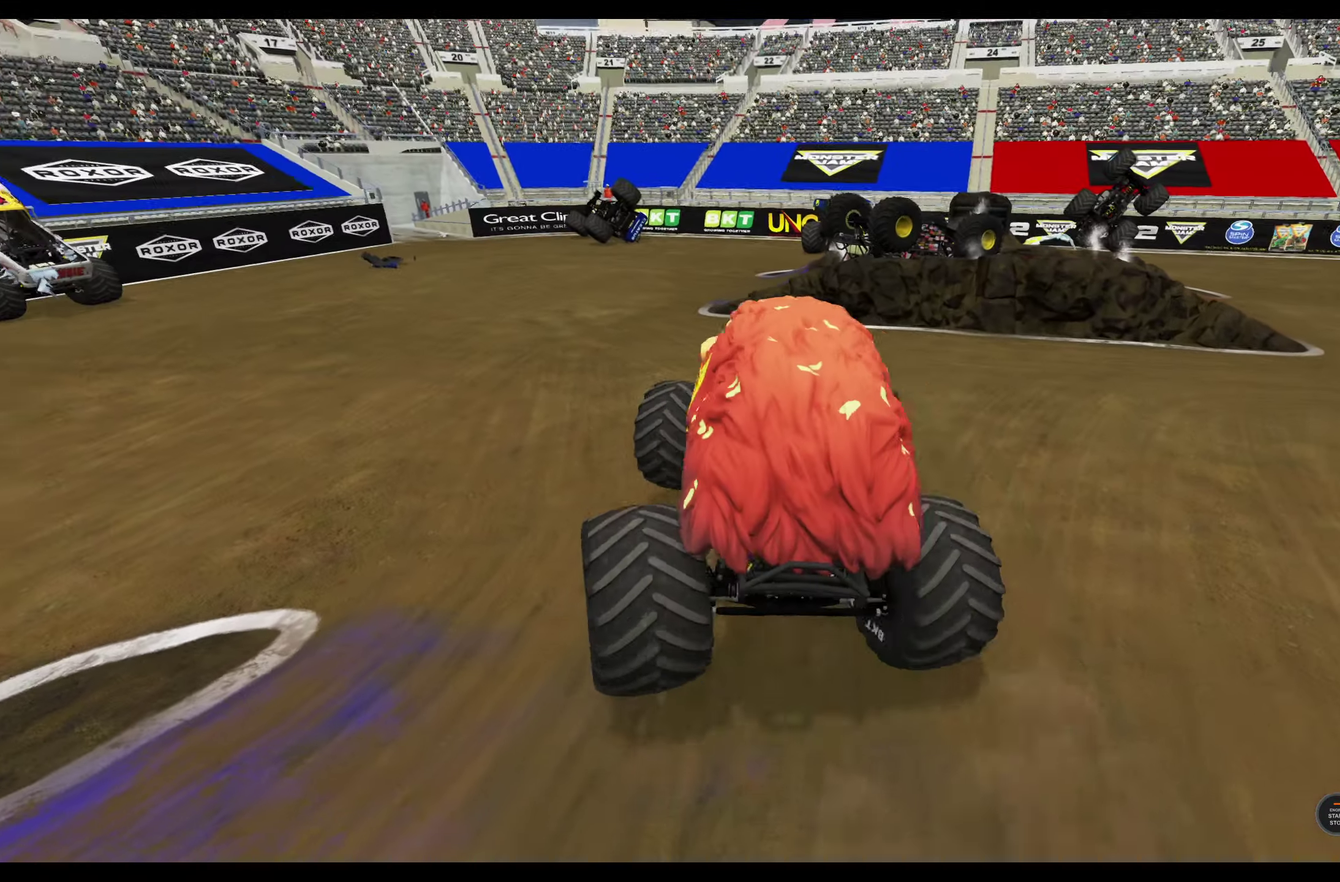
{"dt_ms": 400, "buttons": ["L2", "R1"], "left_stick": "right", "right_stick": "center", "events": [[300, "L2", "down"]]}
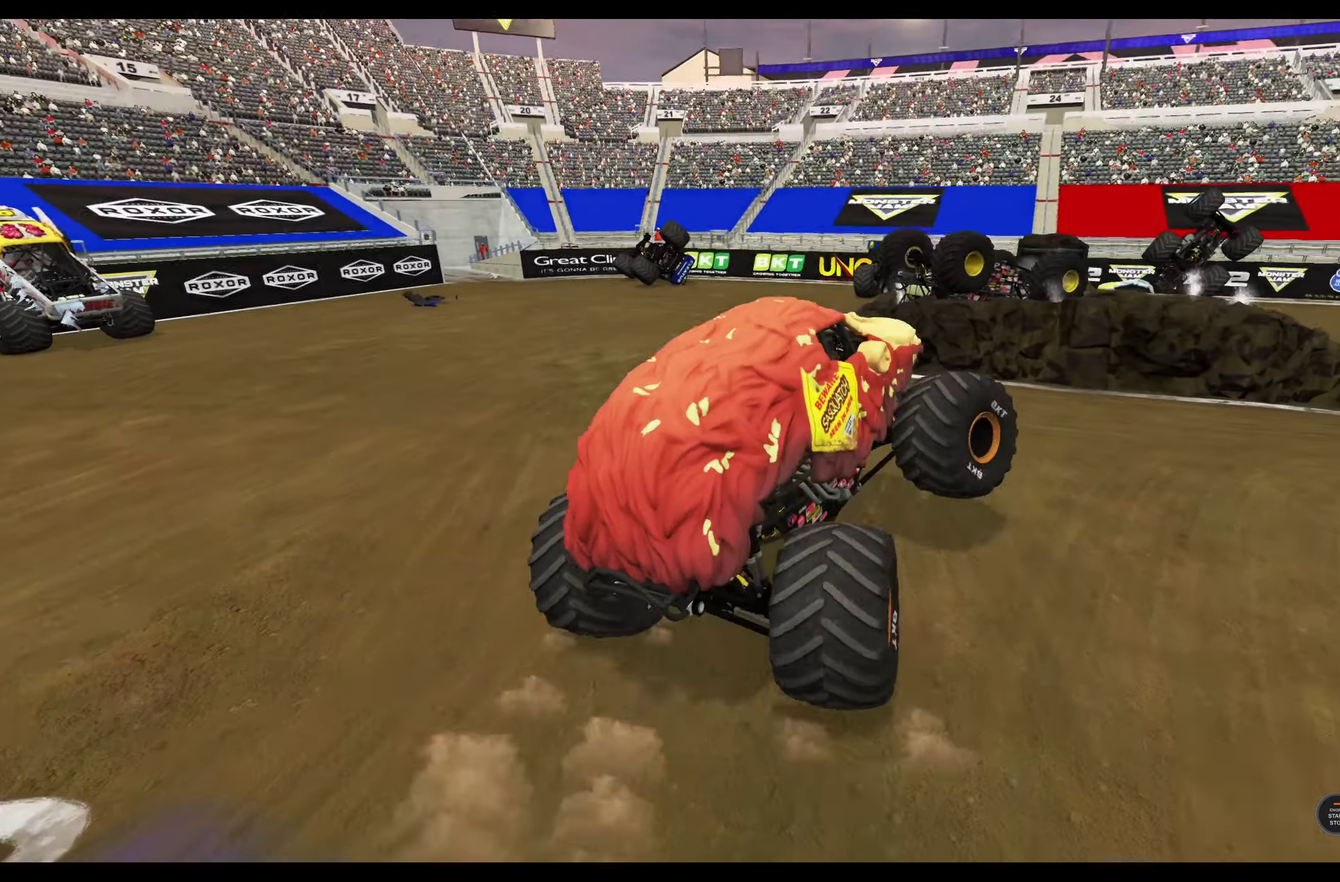
{"dt_ms": 800, "buttons": ["R1"], "left_stick": "right", "right_stick": "center", "events": [[583, "L2", "up"]]}
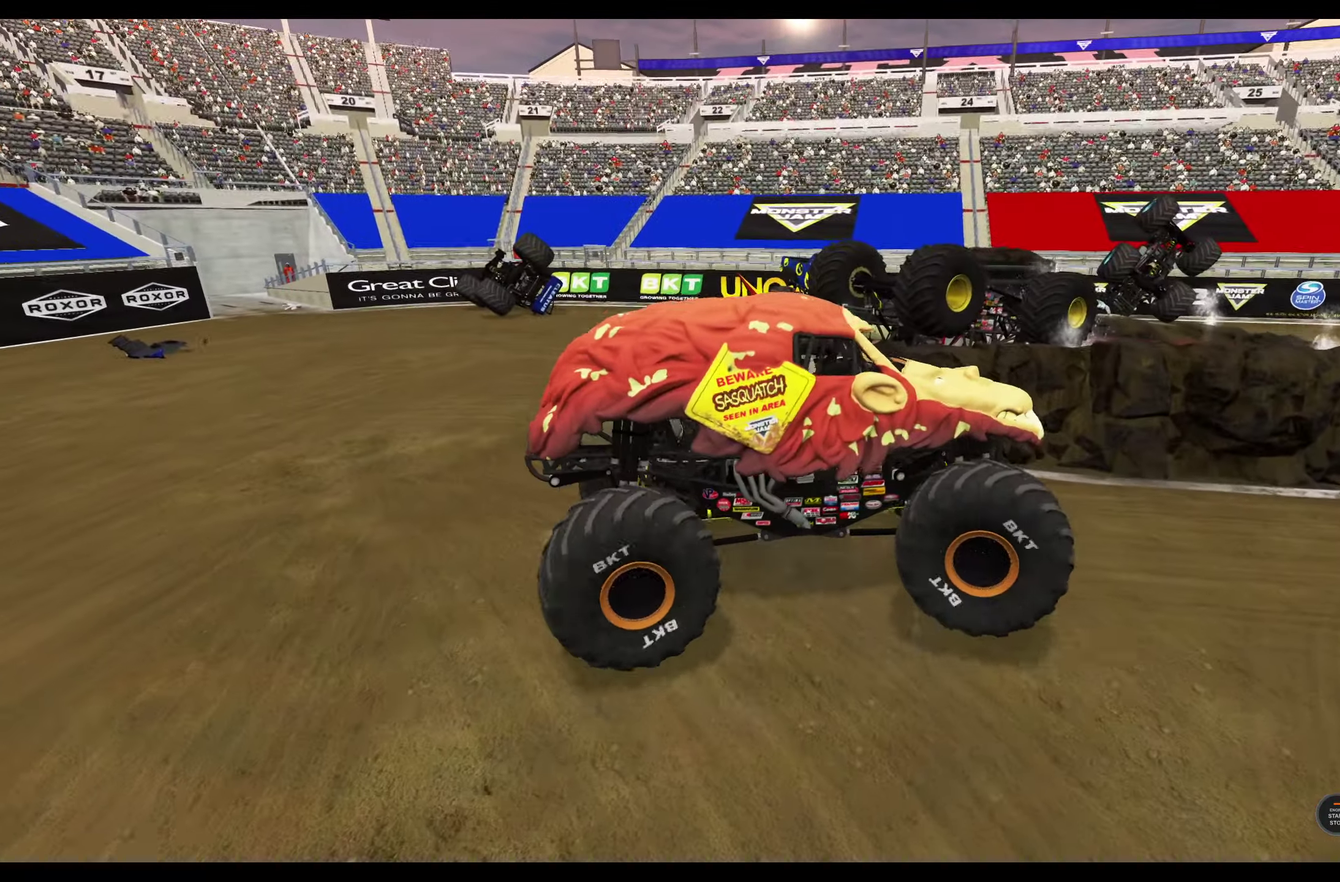
{"dt_ms": 300, "buttons": ["L2", "R1"], "left_stick": "right", "right_stick": "center", "events": [[283, "L2", "down"]]}
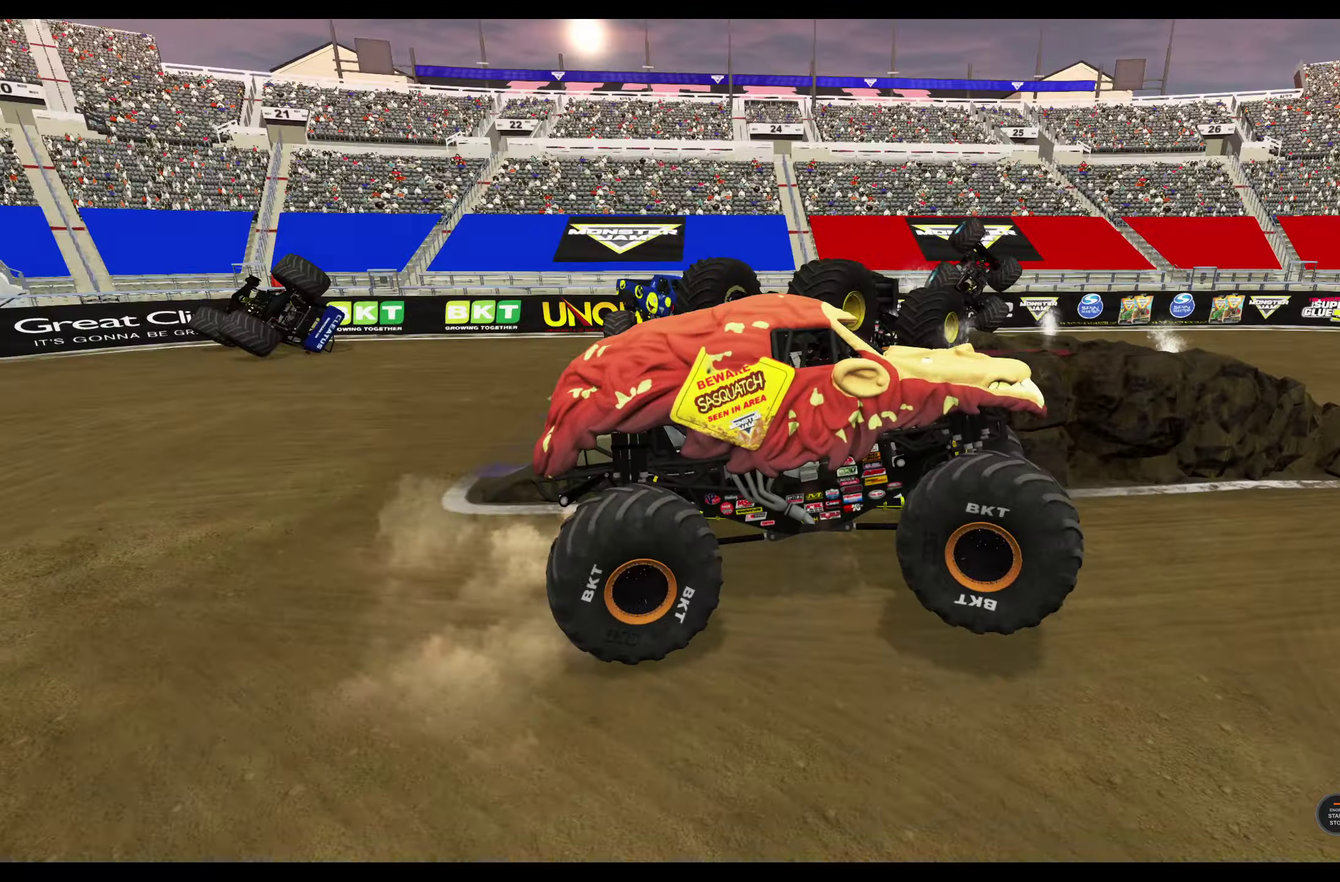
{"dt_ms": 500, "buttons": ["R1"], "left_stick": "right", "right_stick": "center", "events": [[366, "L2", "up"]]}
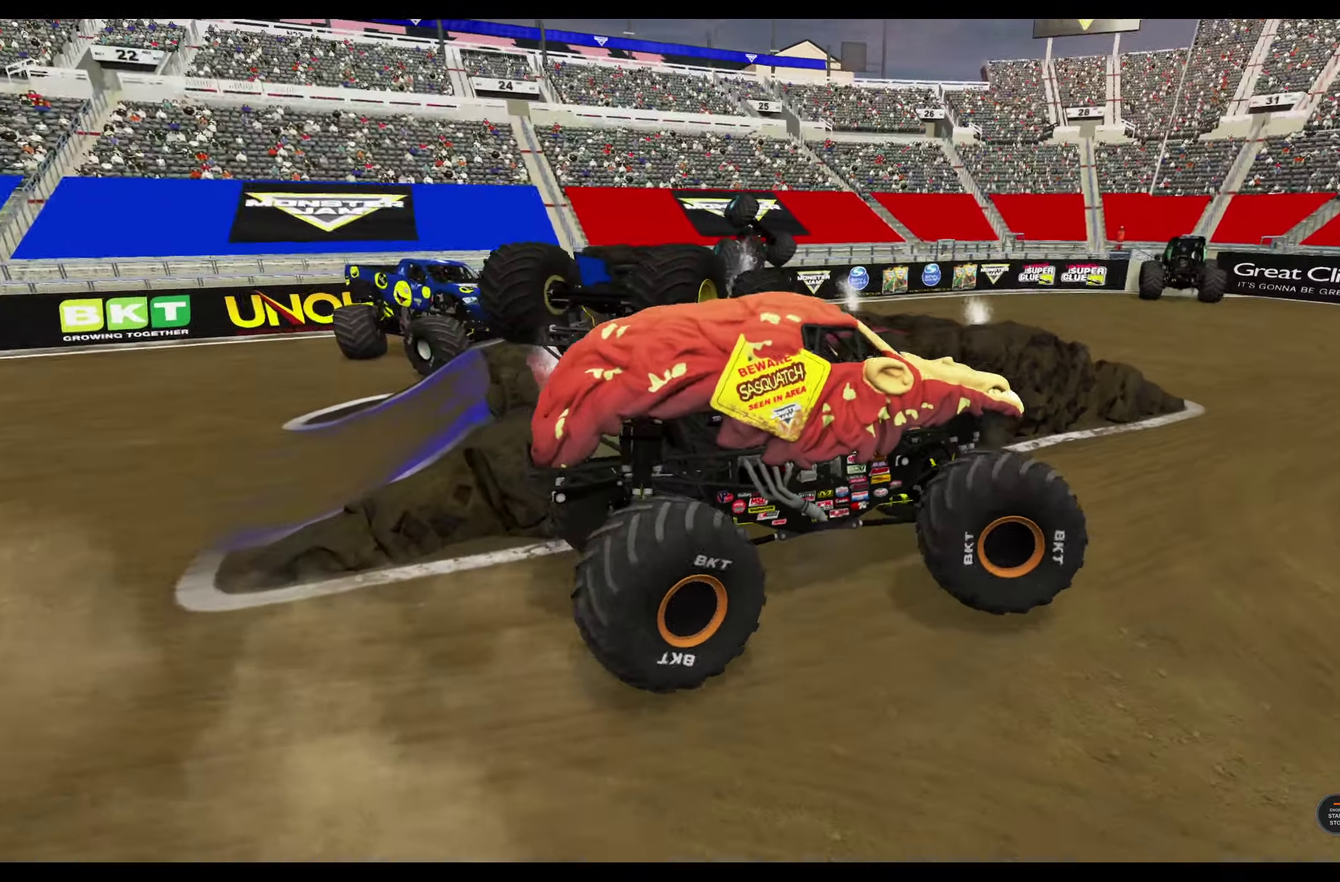
{"dt_ms": 700, "buttons": ["R1"], "left_stick": "right", "right_stick": "center", "events": []}
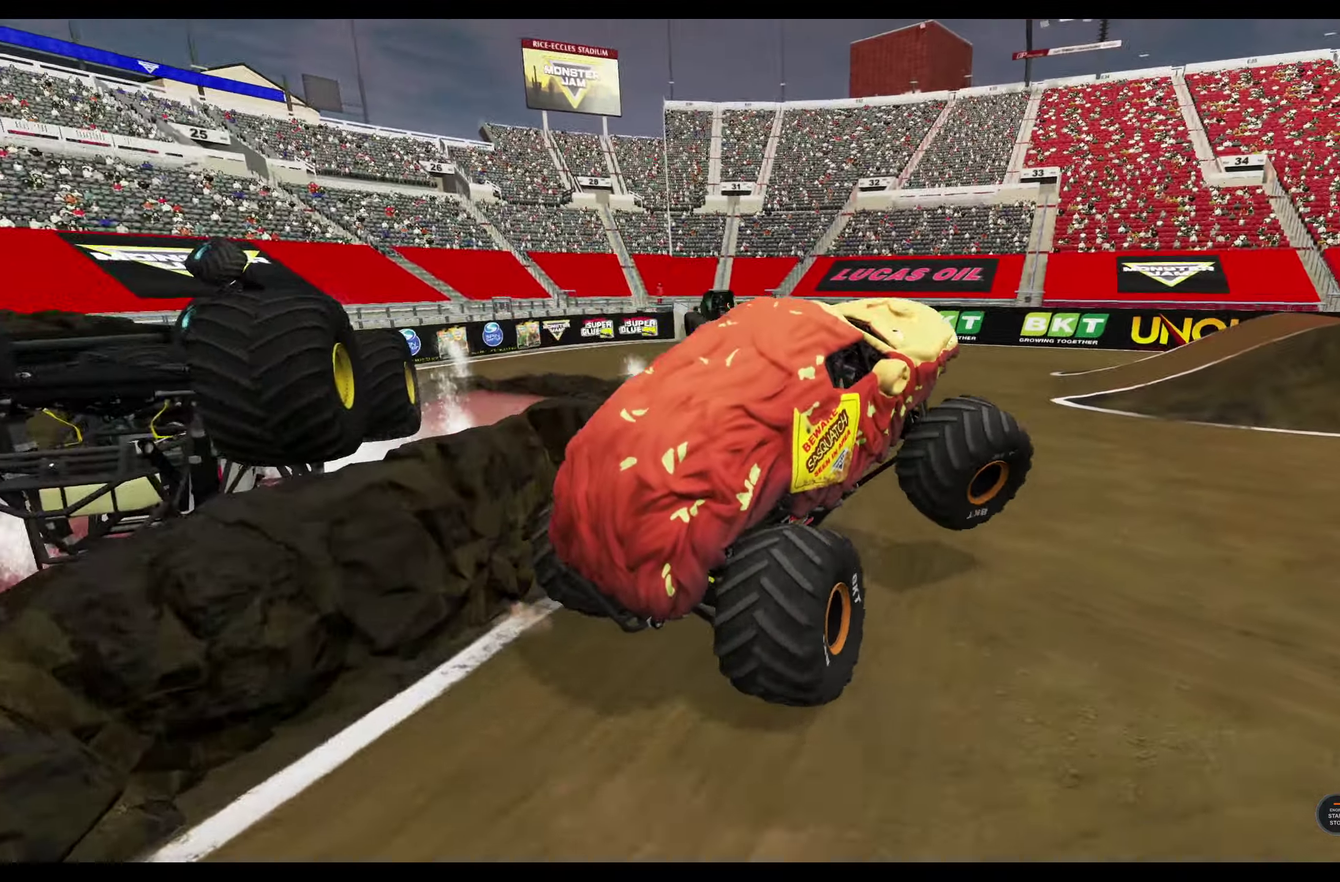
{"dt_ms": 300, "buttons": ["R1"], "left_stick": "right", "right_stick": "center", "events": []}
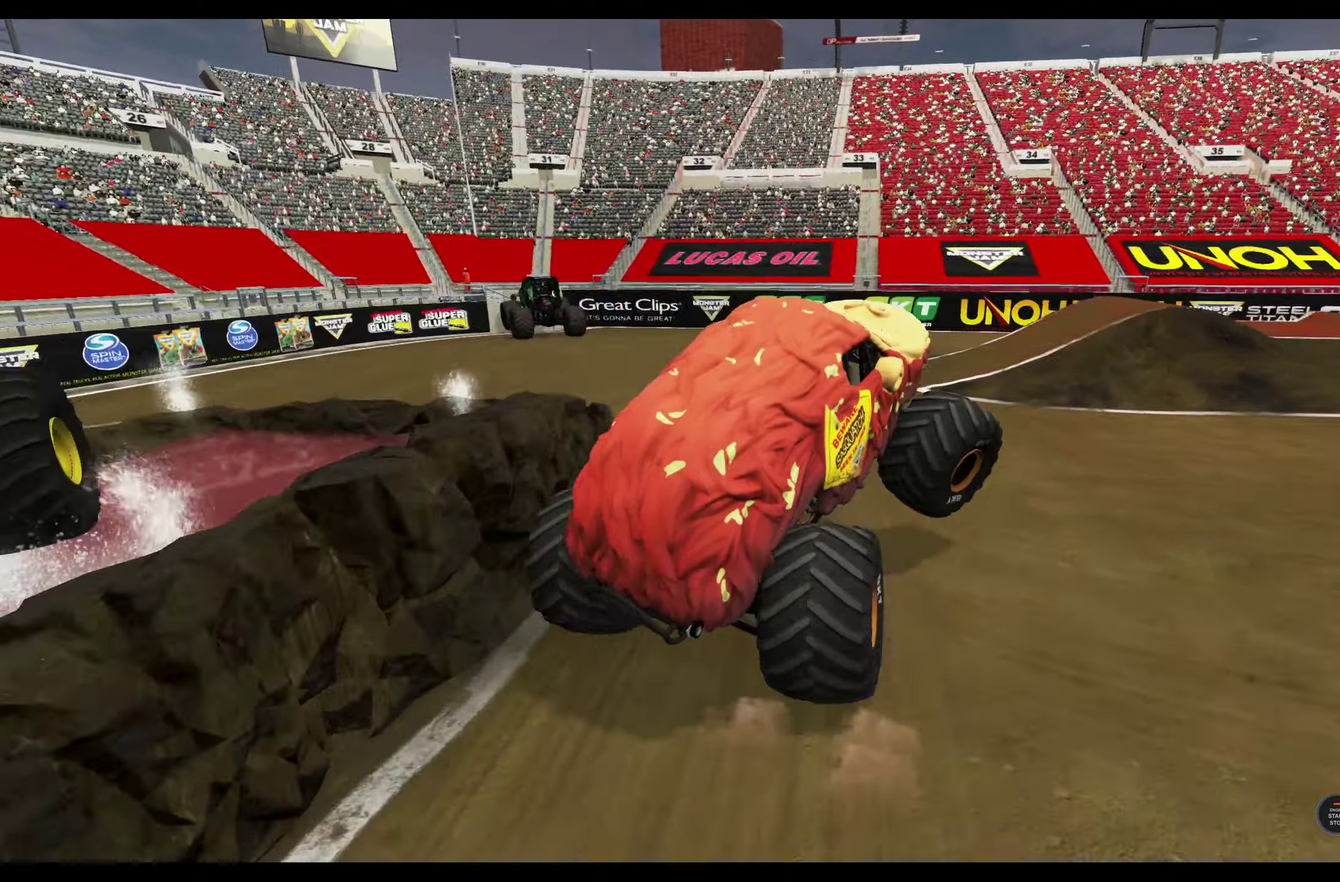
{"dt_ms": 500, "buttons": ["R1"], "left_stick": "right", "right_stick": "center", "events": []}
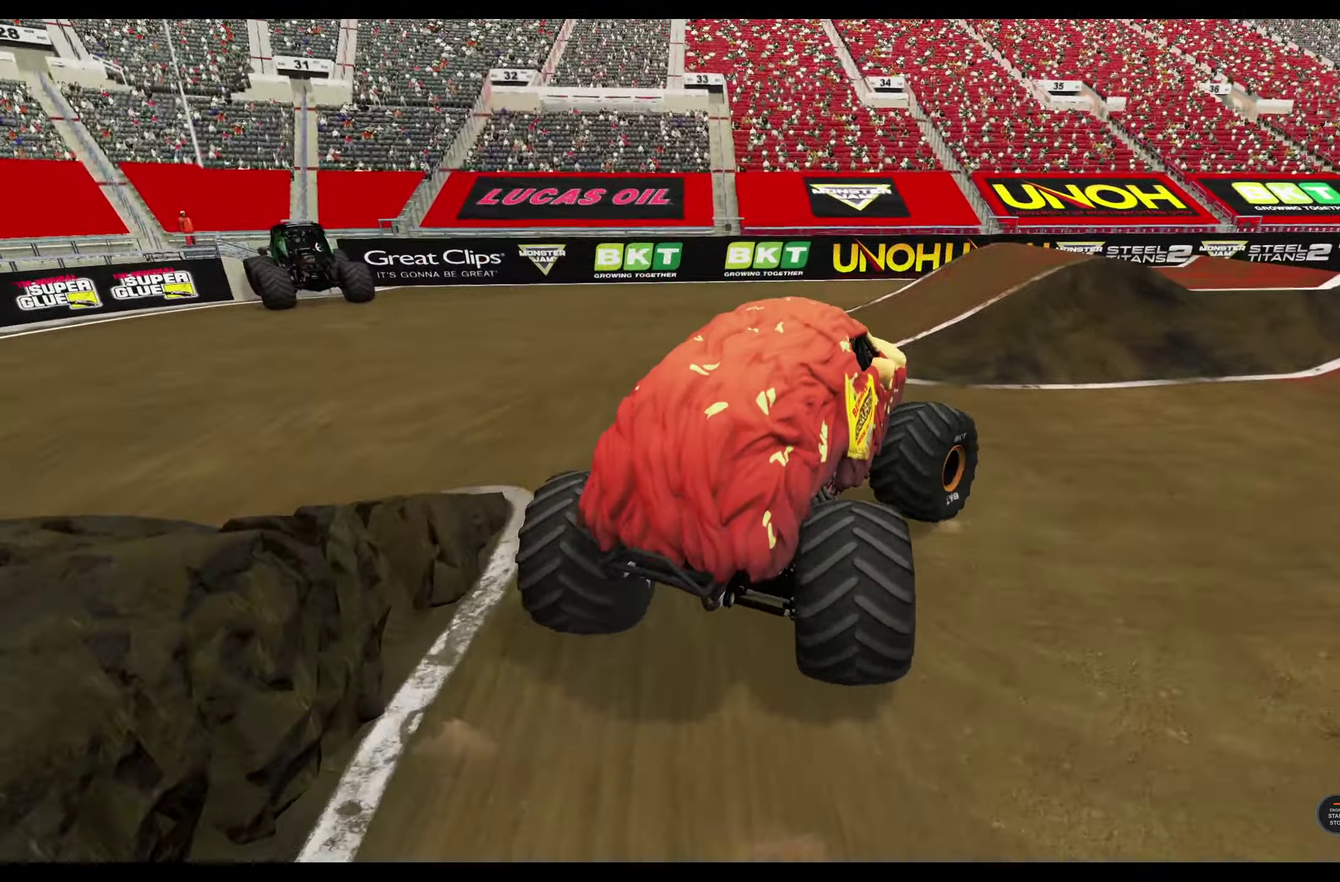
{"dt_ms": 500, "buttons": ["R1"], "left_stick": "right", "right_stick": "center", "events": []}
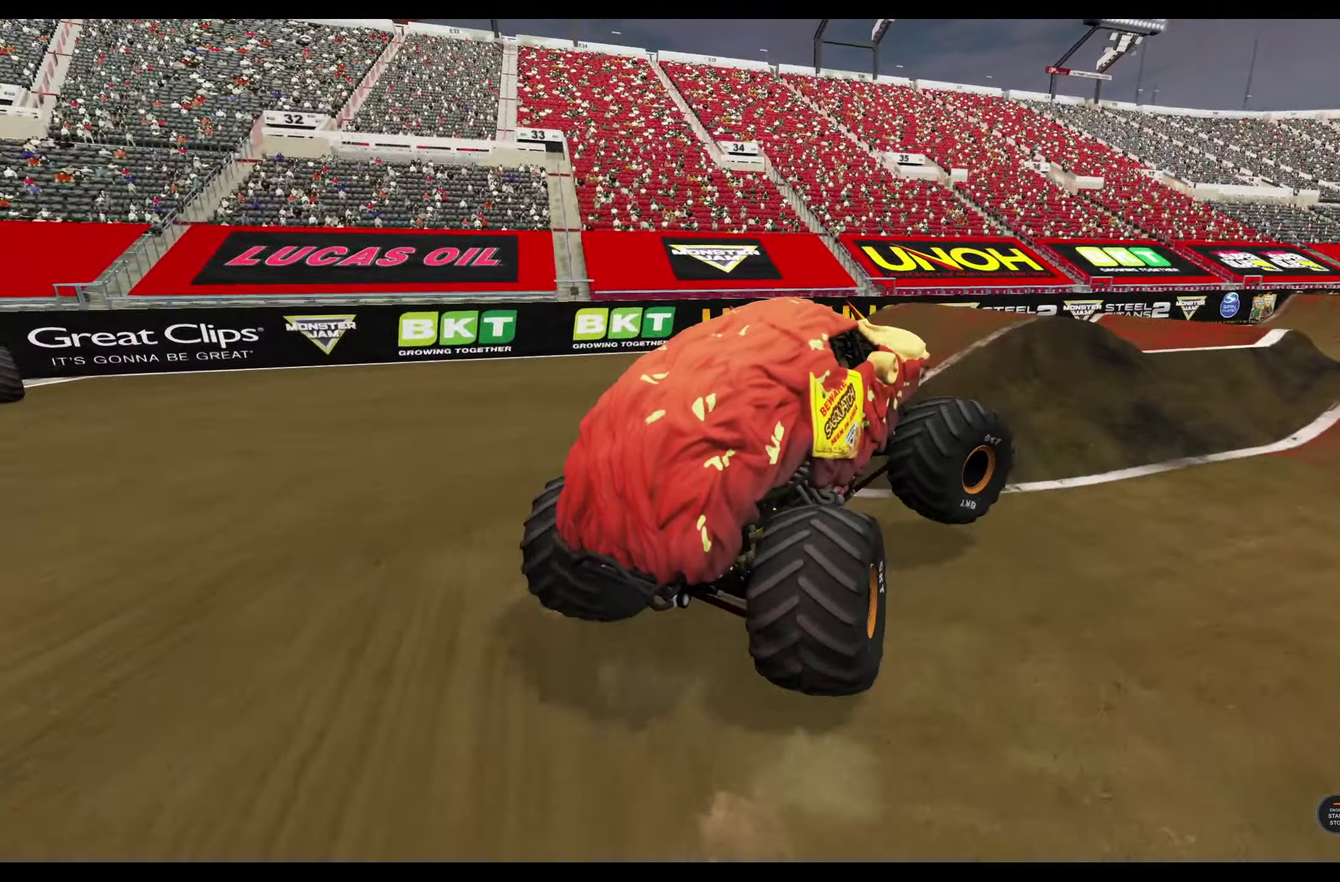
{"dt_ms": 700, "buttons": [], "left_stick": "left", "right_stick": "center", "events": [[583, "left_stick", "center"], [633, "R1", "up"], [633, "left_stick", "left"]]}
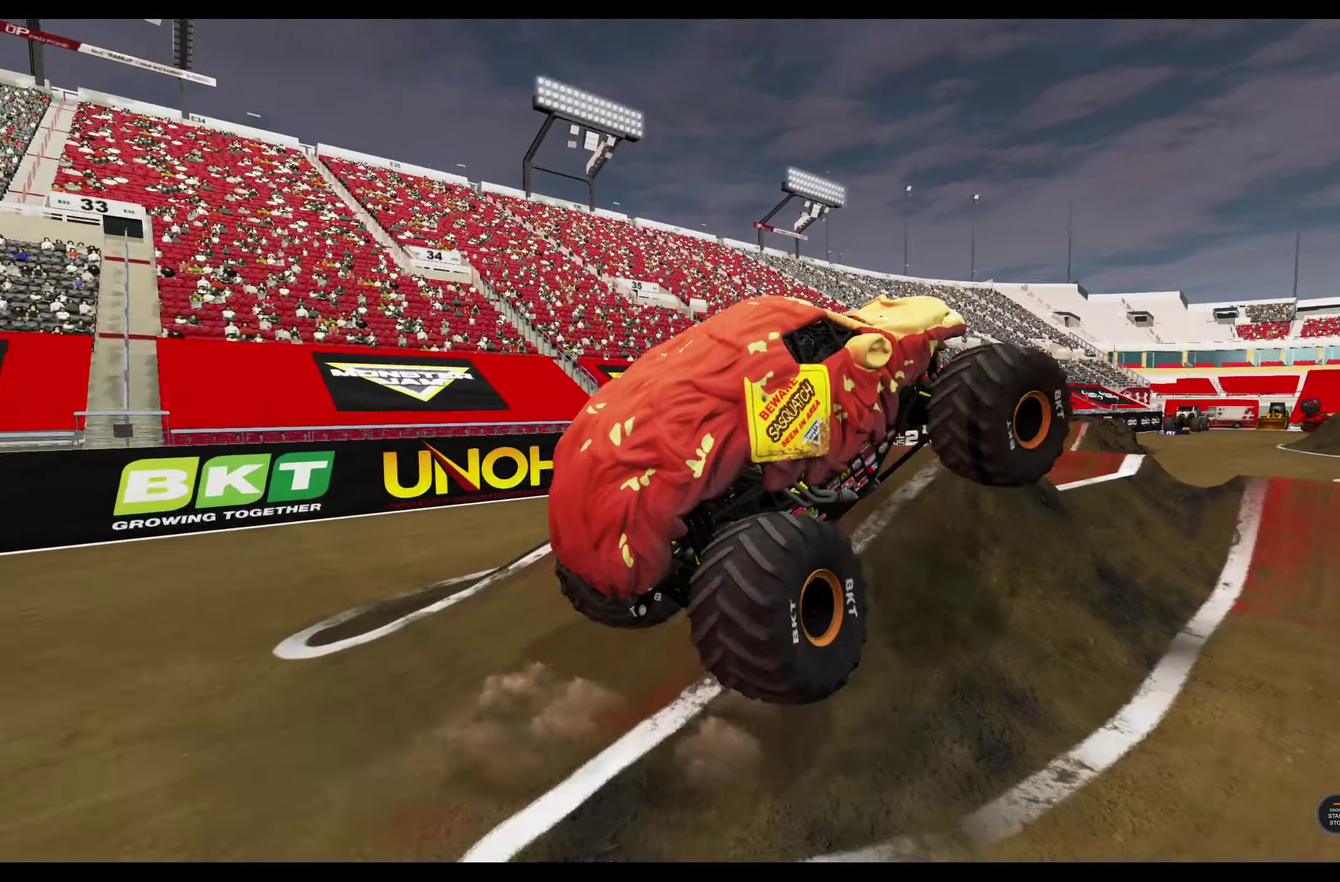
{"dt_ms": 300, "buttons": [], "left_stick": "left", "right_stick": "center", "events": []}